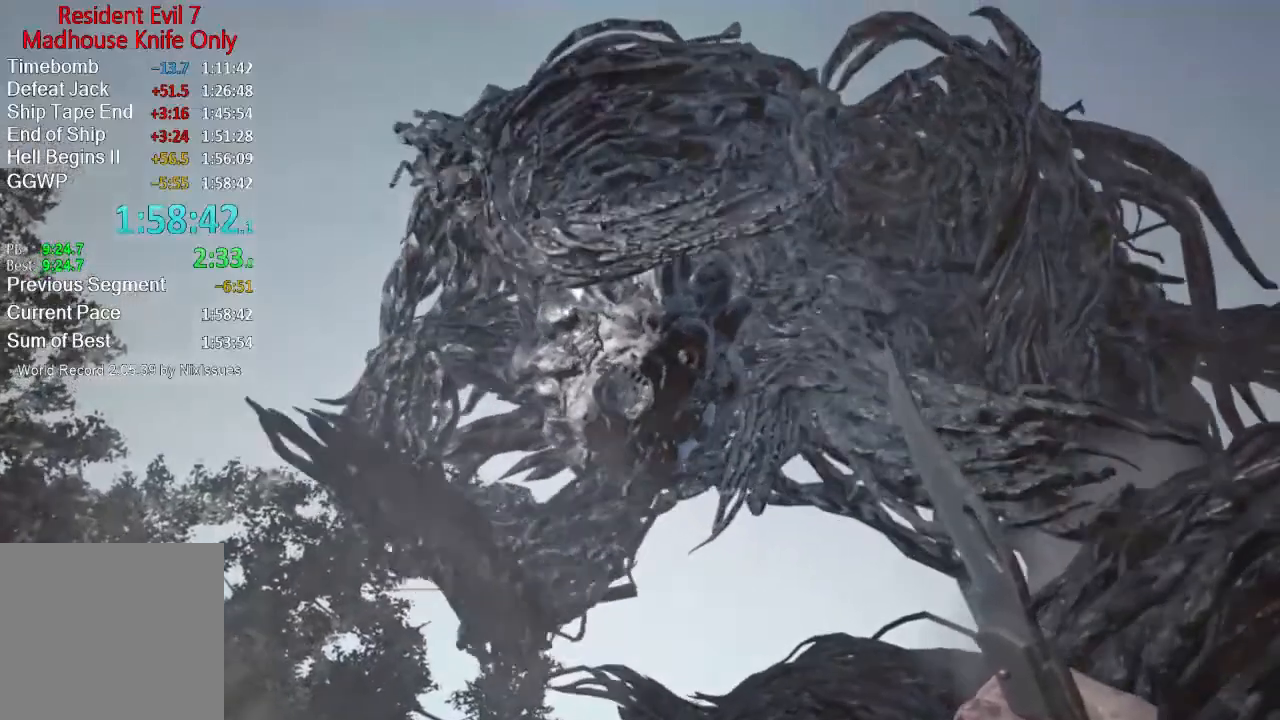
Gameplay with a controller (Xbox layout); each line is a JSON object with the inputs held at the frame after it. "events" lists button and stick changes between this image and that frame as [ms after this image, input, new state], when the widget could be followed in between.
{"buttons": ["L1"], "left_stick": "center", "right_stick": "center", "events": [[117, "L1", "down"], [133, "L1", "up"], [233, "L1", "down"], [267, "L1", "up"], [367, "L1", "down"], [434, "L1", "up"], [500, "L1", "down"]]}
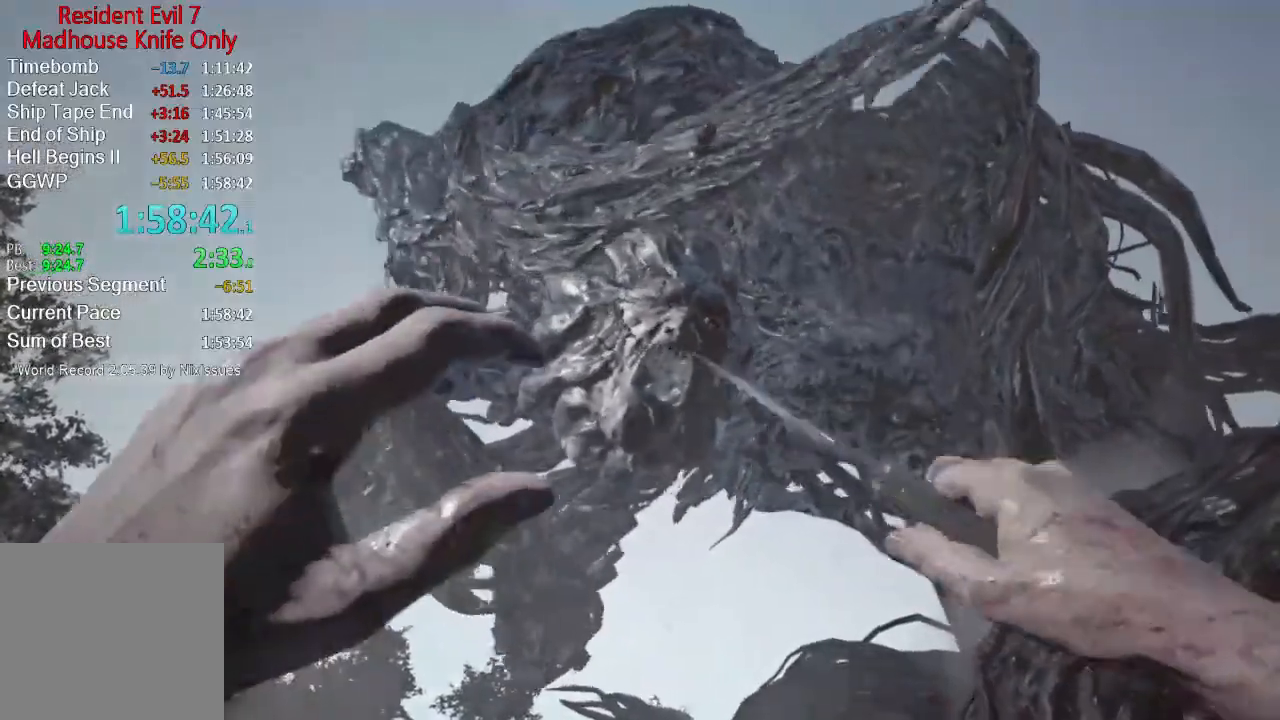
{"buttons": [], "left_stick": "center", "right_stick": "center", "events": [[100, "L1", "up"], [201, "L1", "down"], [234, "L1", "up"], [267, "L1", "down"], [334, "L1", "up"], [401, "L1", "down"], [434, "L1", "up"]]}
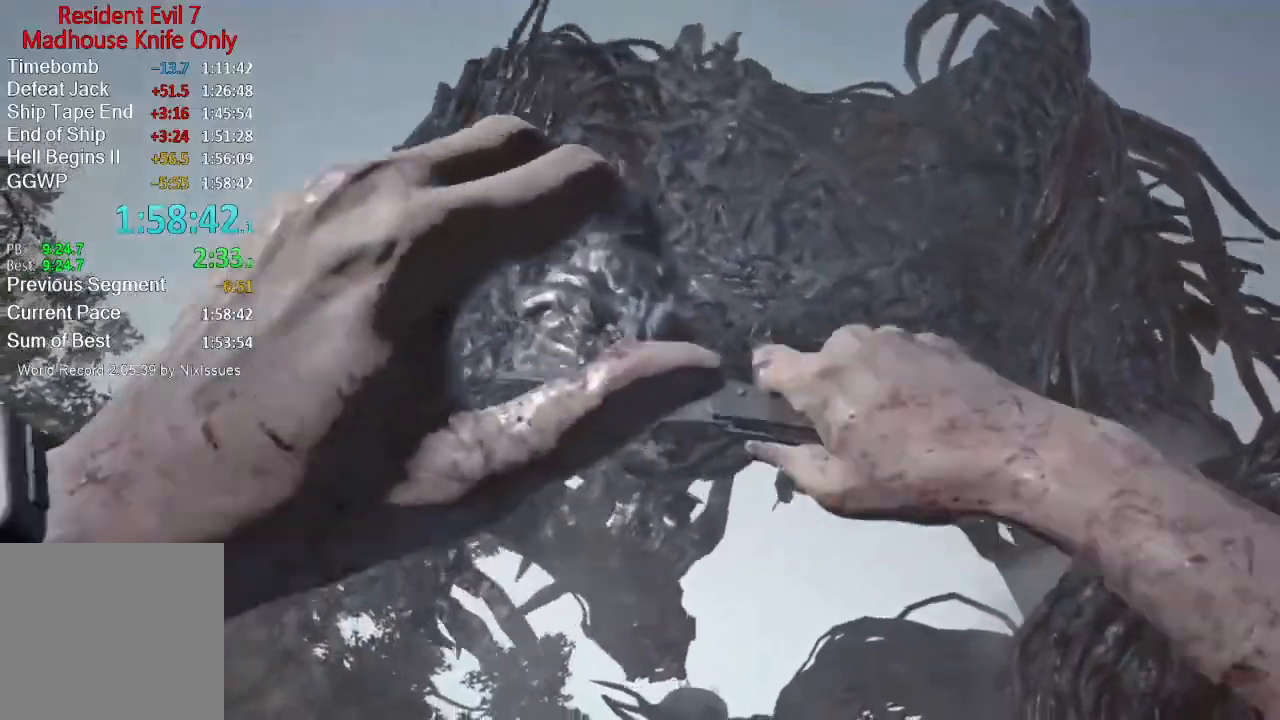
{"buttons": [], "left_stick": "center", "right_stick": "center", "events": [[34, "L1", "down"], [50, "L1", "up"], [84, "L1", "down"], [150, "L1", "up"]]}
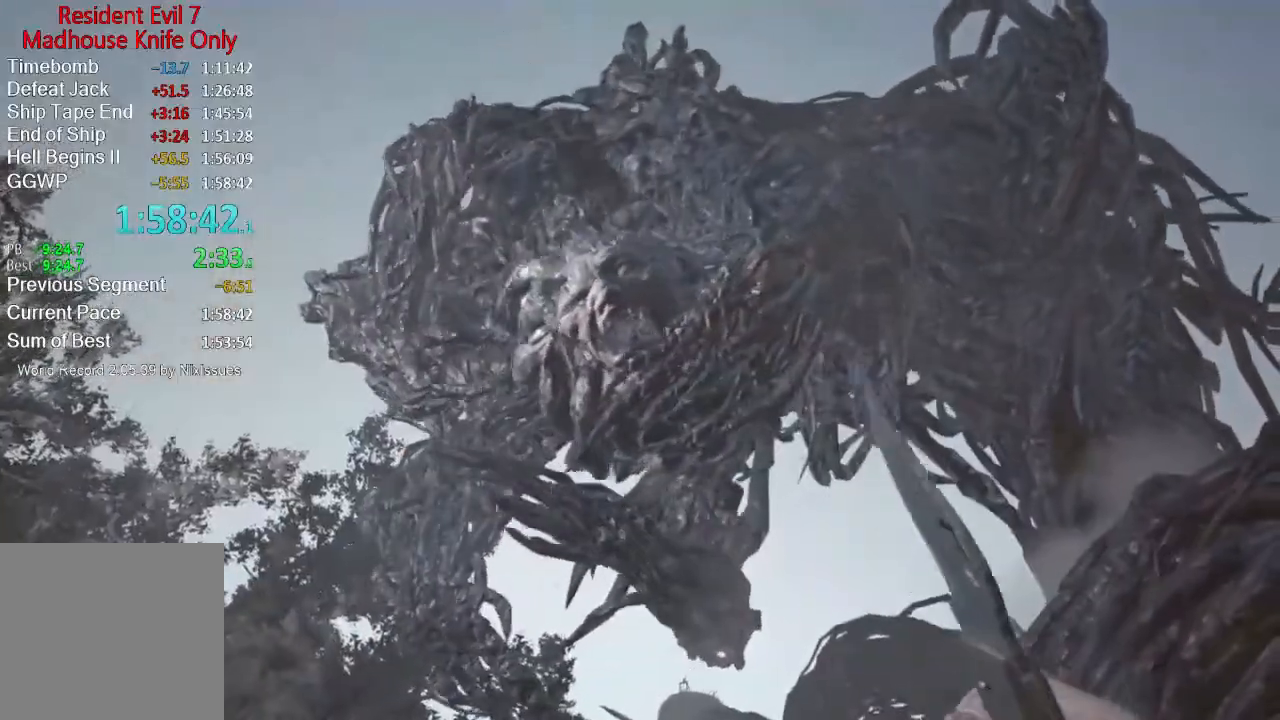
{"buttons": [], "left_stick": "center", "right_stick": "center", "events": [[150, "L1", "down"], [183, "L1", "up"], [250, "L1", "down"], [283, "L1", "up"], [350, "L1", "down"], [383, "L1", "up"], [450, "L1", "down"], [484, "L1", "up"]]}
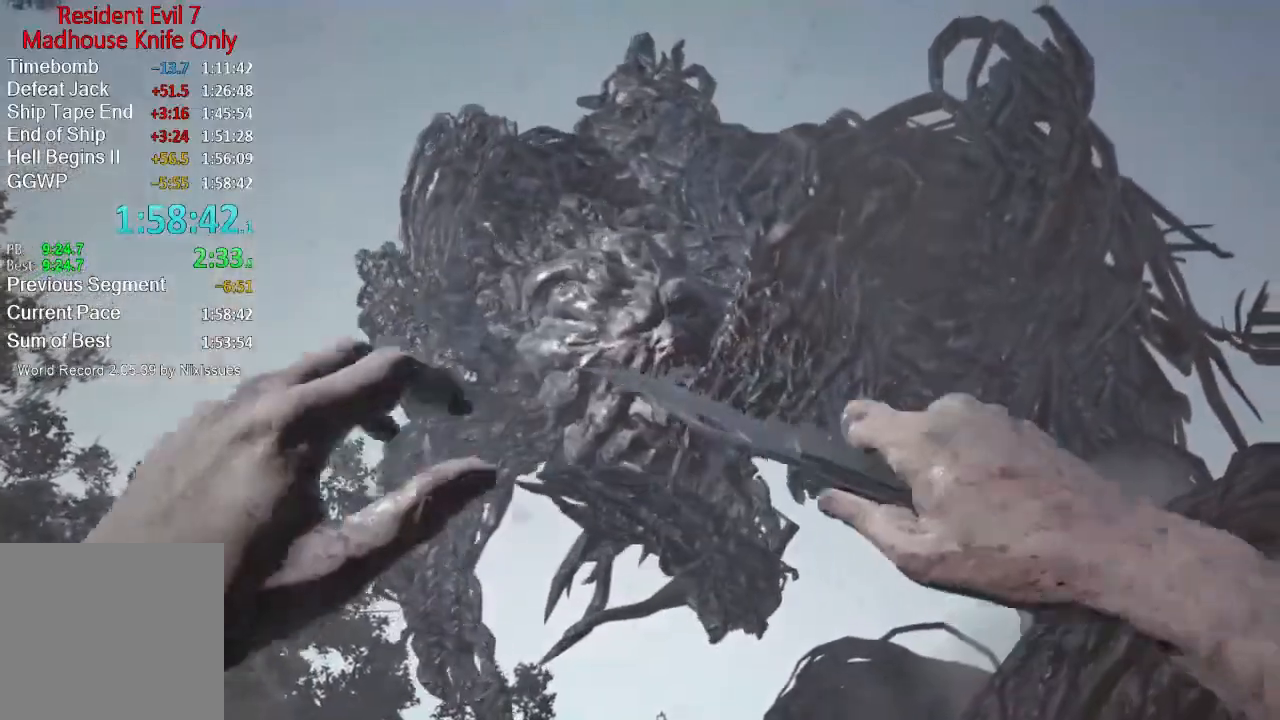
{"buttons": [], "left_stick": "center", "right_stick": "center", "events": []}
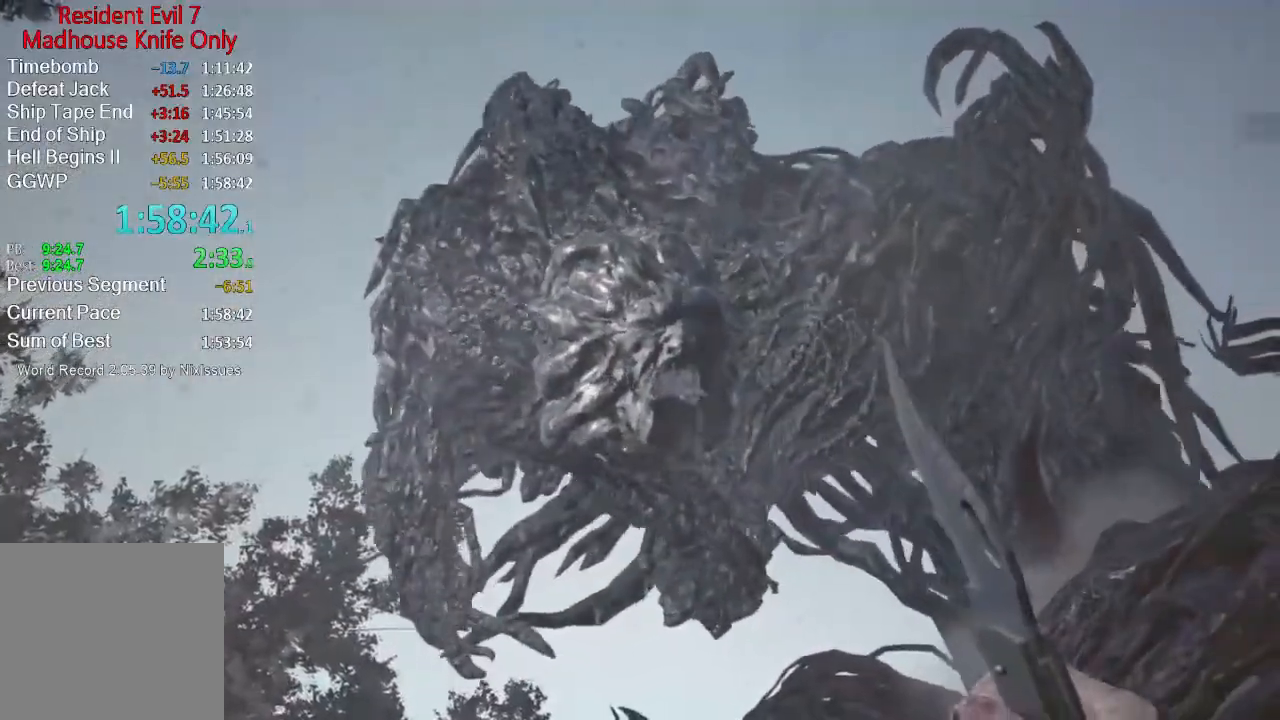
{"buttons": [], "left_stick": "center", "right_stick": "center", "events": []}
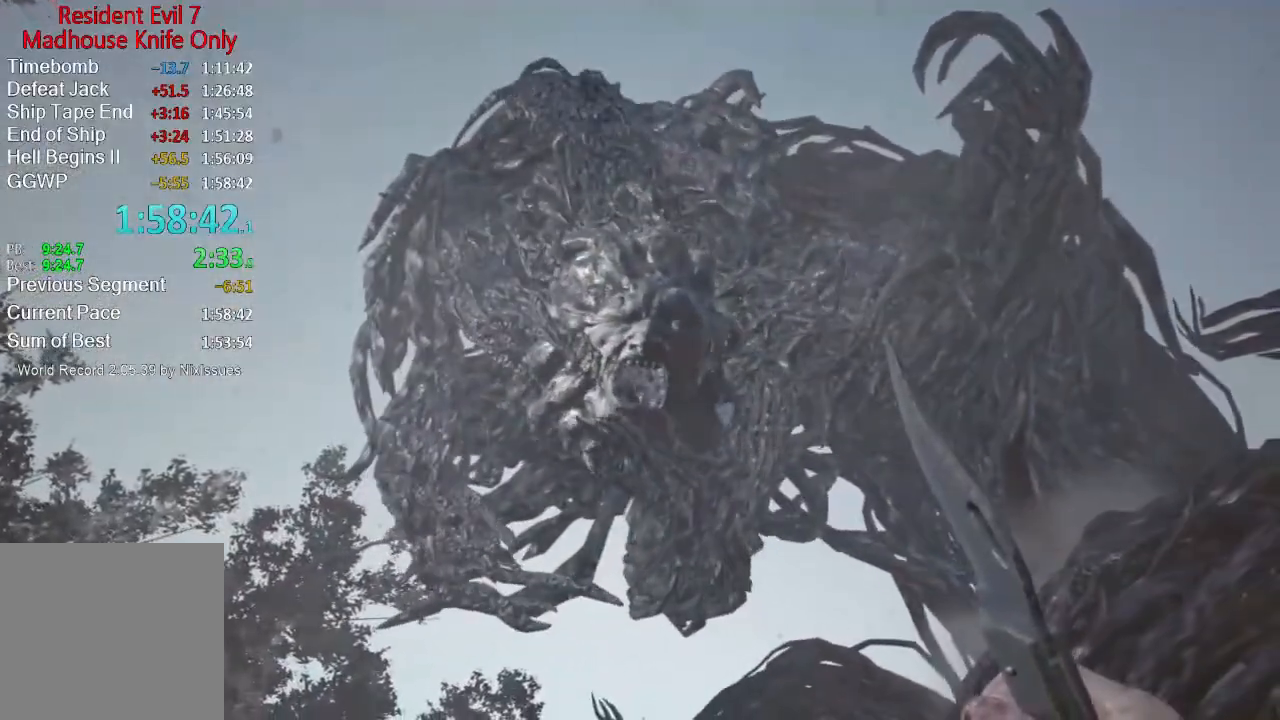
{"buttons": [], "left_stick": "center", "right_stick": "center", "events": []}
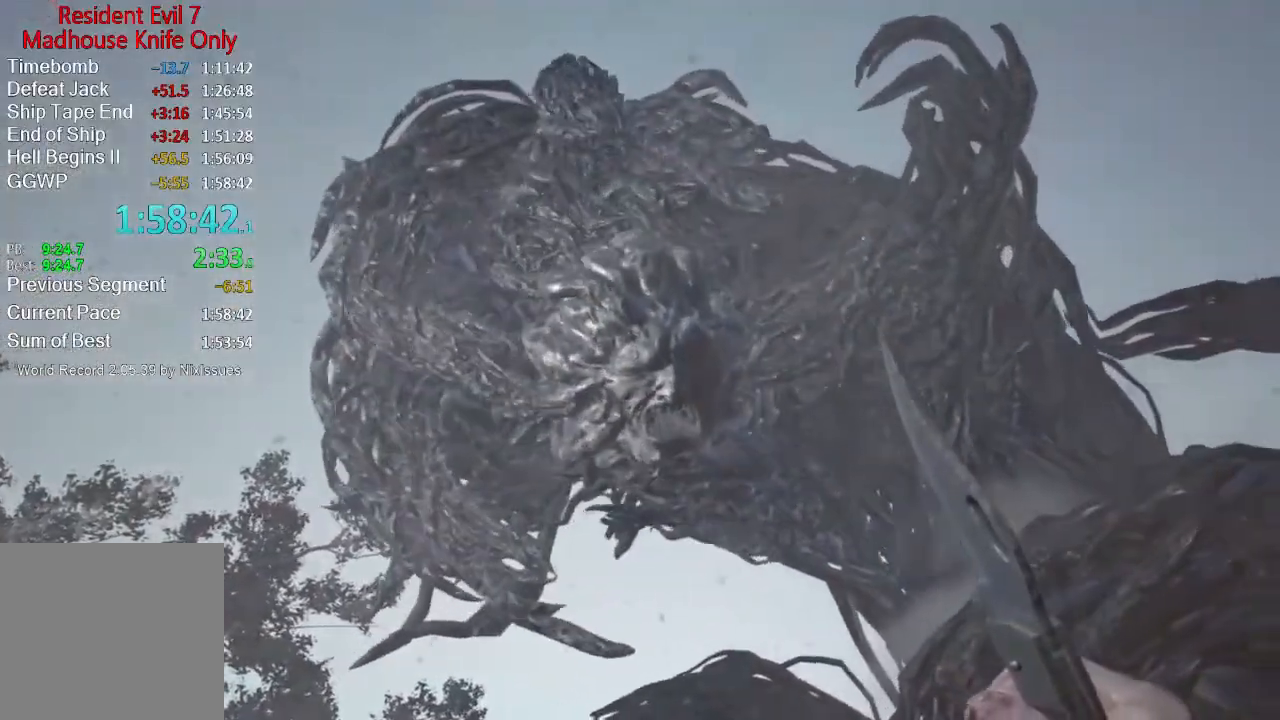
{"buttons": [], "left_stick": "center", "right_stick": "center", "events": []}
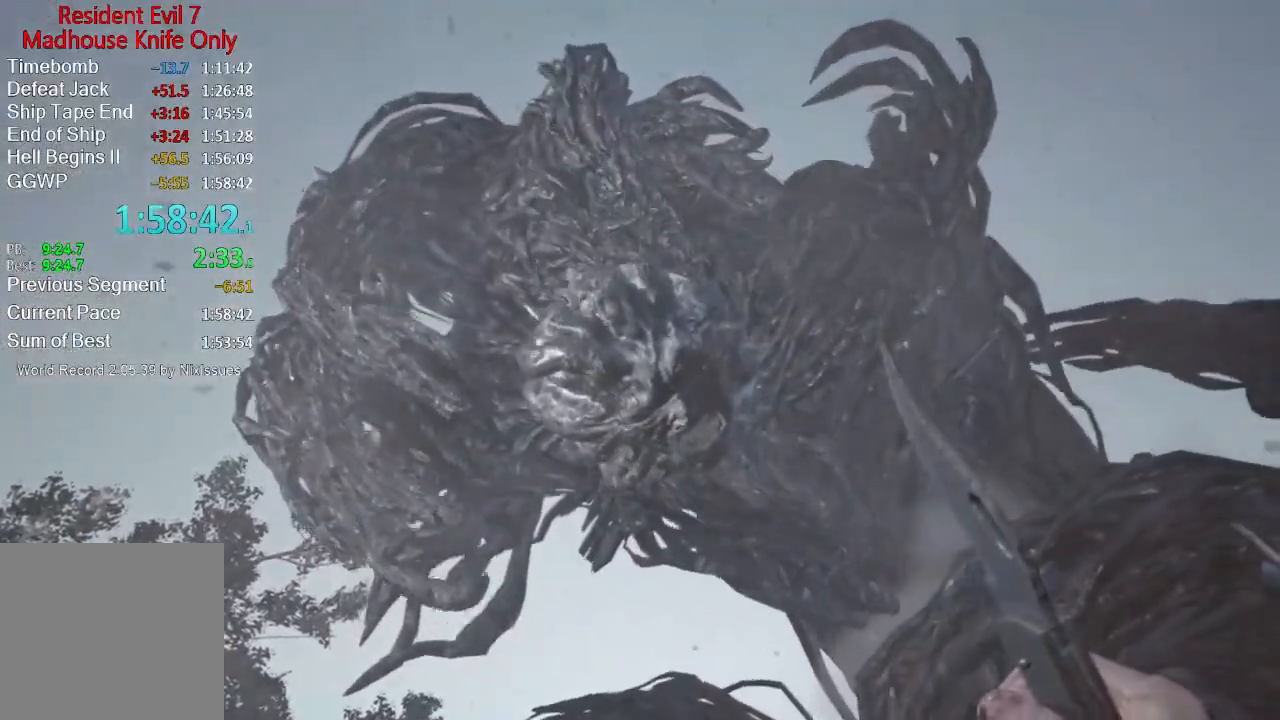
{"buttons": [], "left_stick": "center", "right_stick": "center", "events": []}
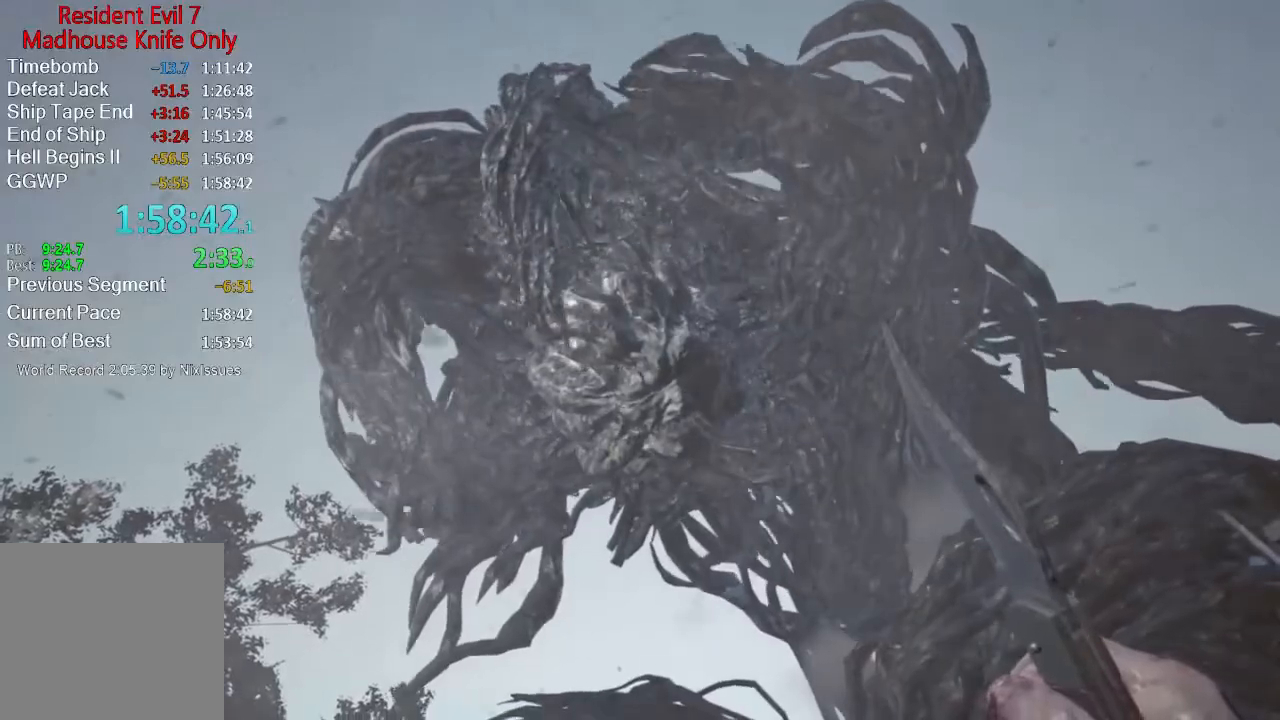
{"buttons": [], "left_stick": "center", "right_stick": "center", "events": []}
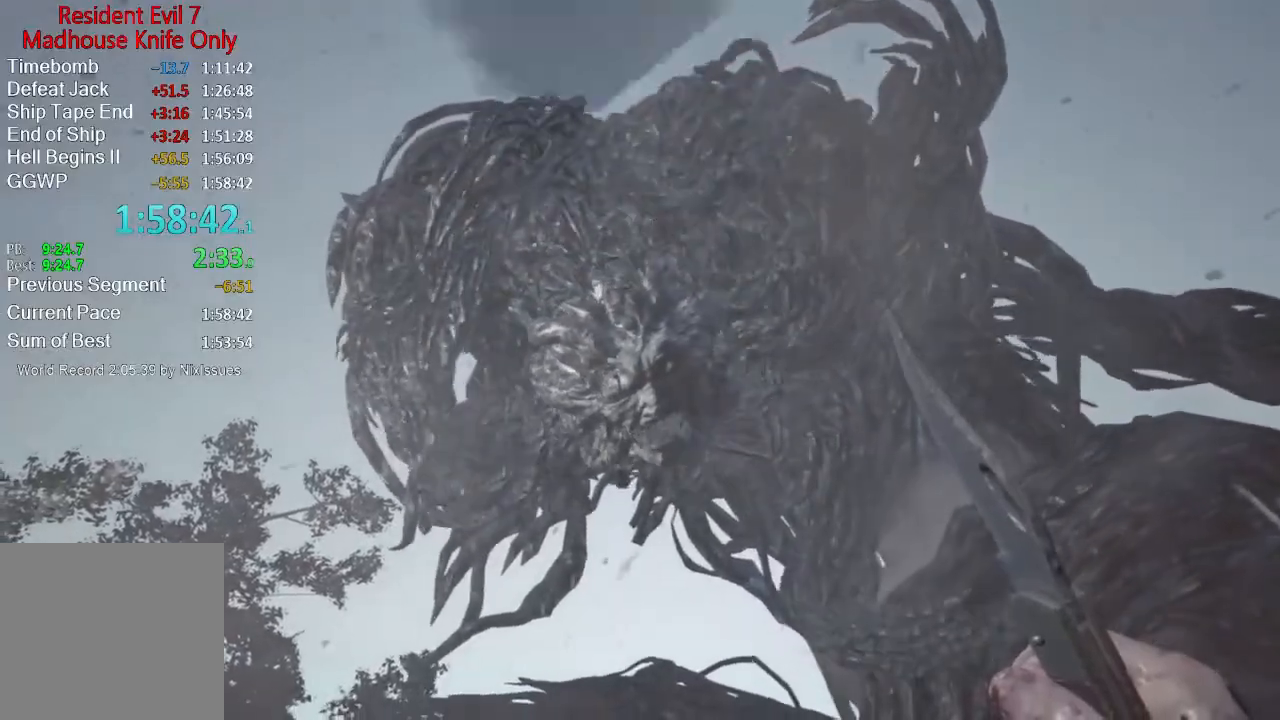
{"buttons": [], "left_stick": "center", "right_stick": "center", "events": []}
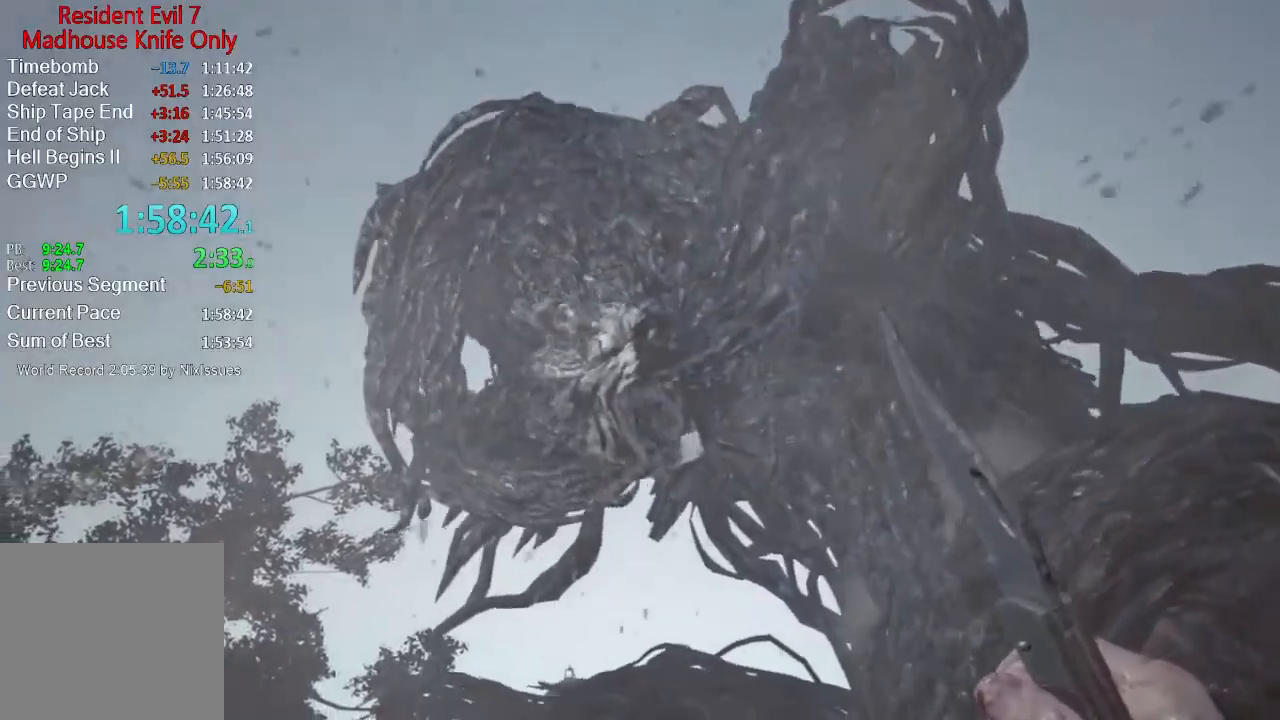
{"buttons": [], "left_stick": "center", "right_stick": "center", "events": [[283, "right_stick", "up-right"], [450, "right_stick", "center"]]}
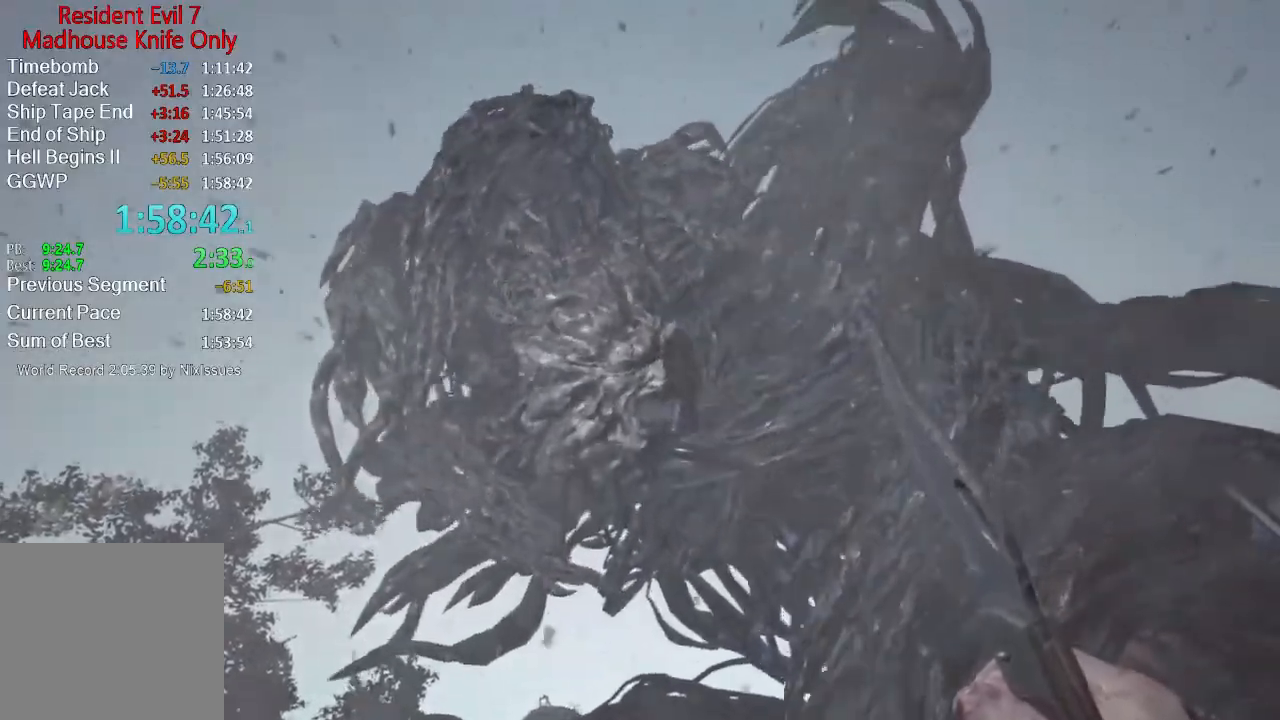
{"buttons": [], "left_stick": "center", "right_stick": "center", "events": []}
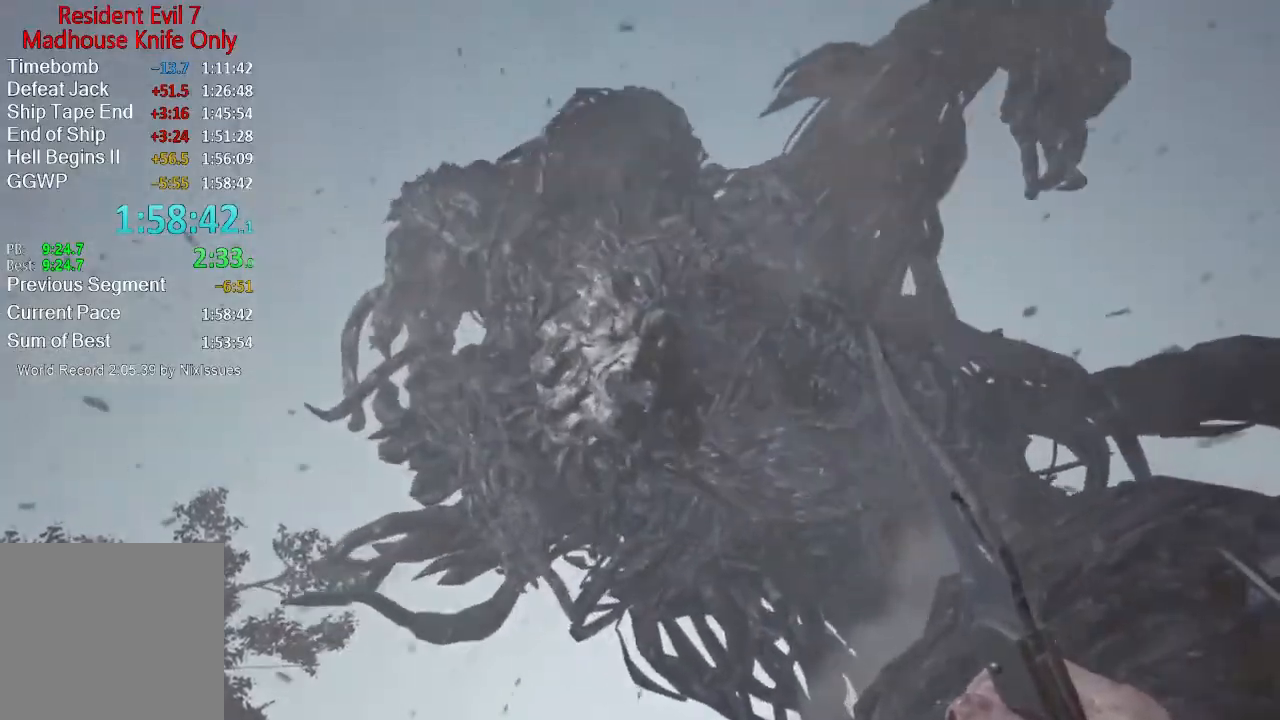
{"buttons": ["L1"], "left_stick": "center", "right_stick": "center", "events": [[150, "L1", "down"]]}
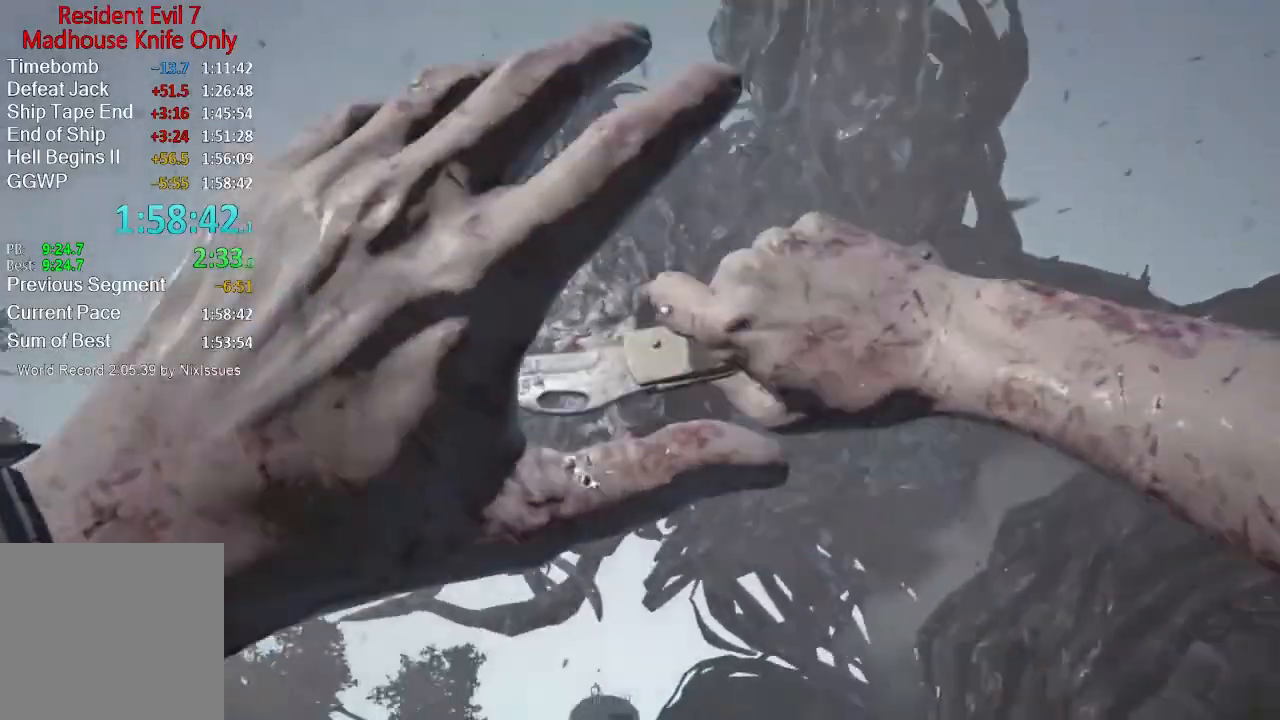
{"buttons": ["L1"], "left_stick": "center", "right_stick": "center", "events": []}
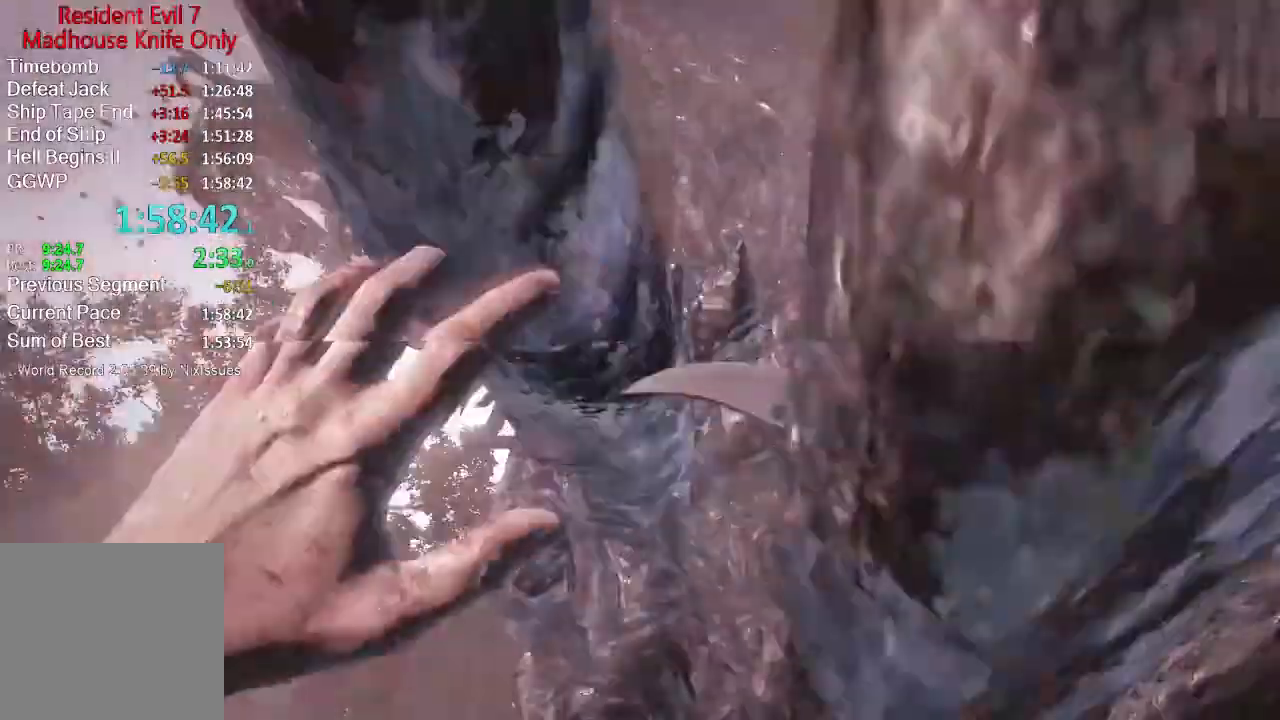
{"buttons": [], "left_stick": "center", "right_stick": "center", "events": [[317, "L1", "up"]]}
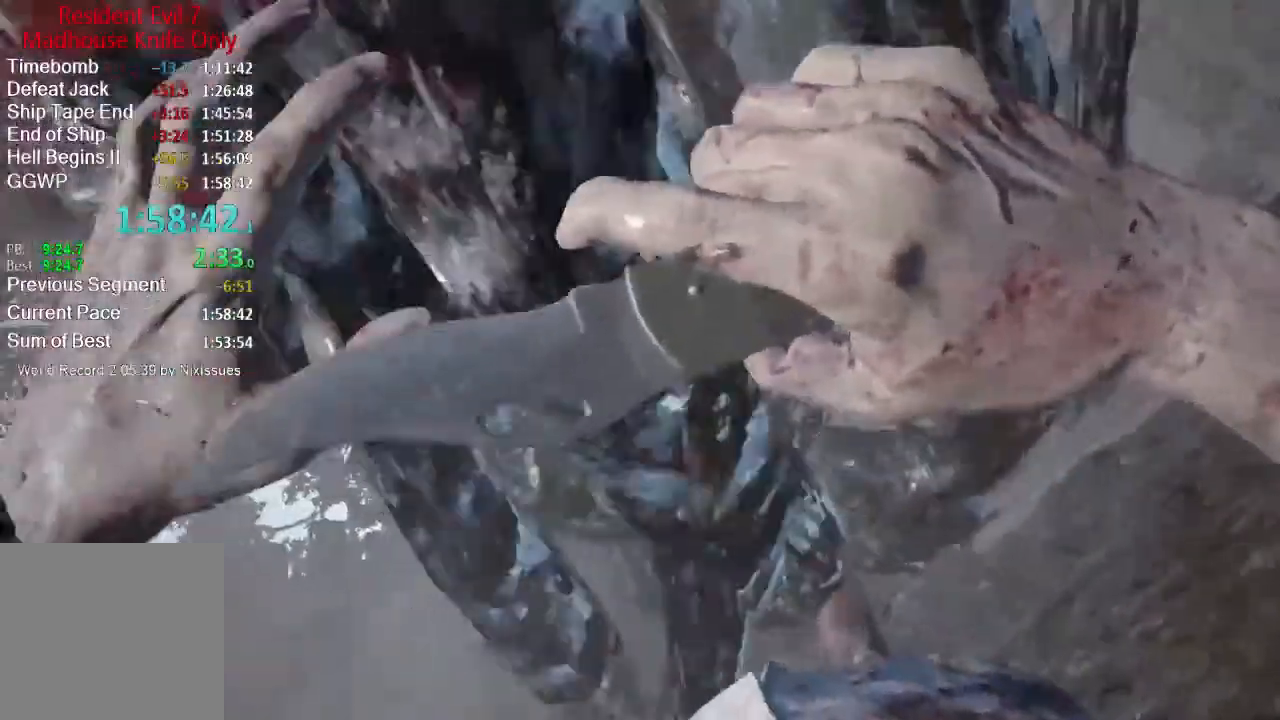
{"buttons": [], "left_stick": "center", "right_stick": "center", "events": []}
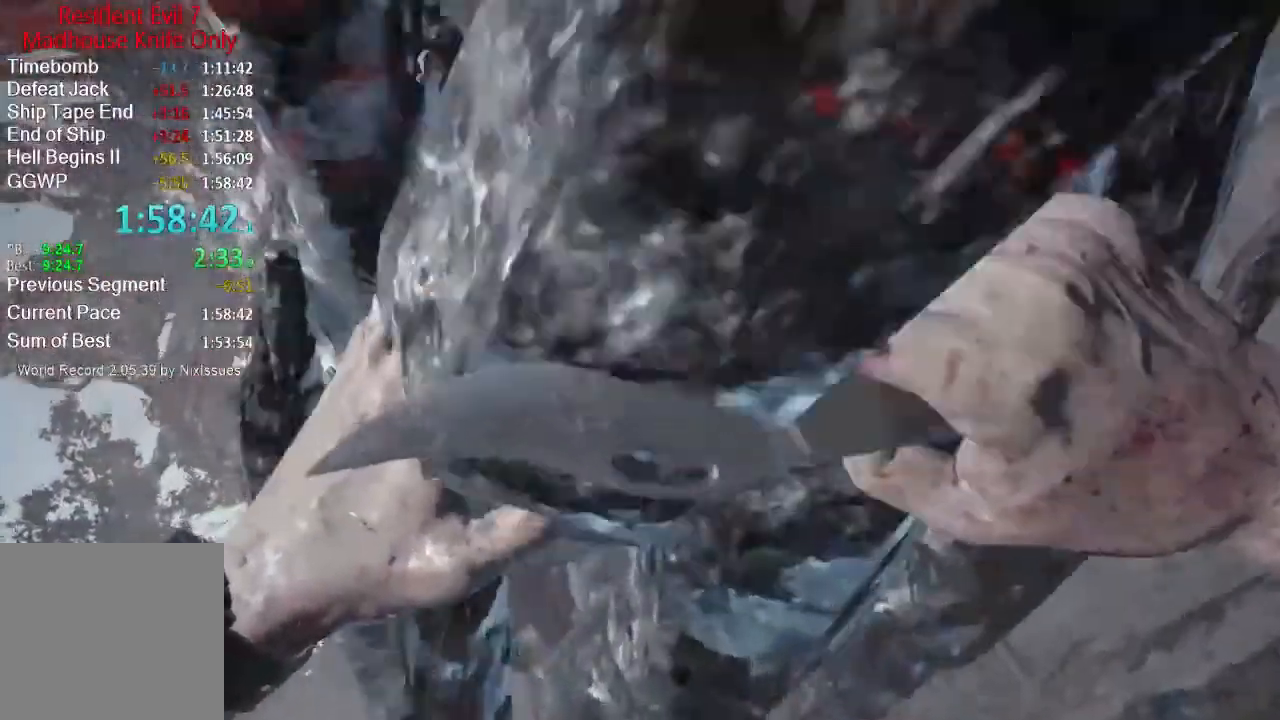
{"buttons": [], "left_stick": "center", "right_stick": "center", "events": []}
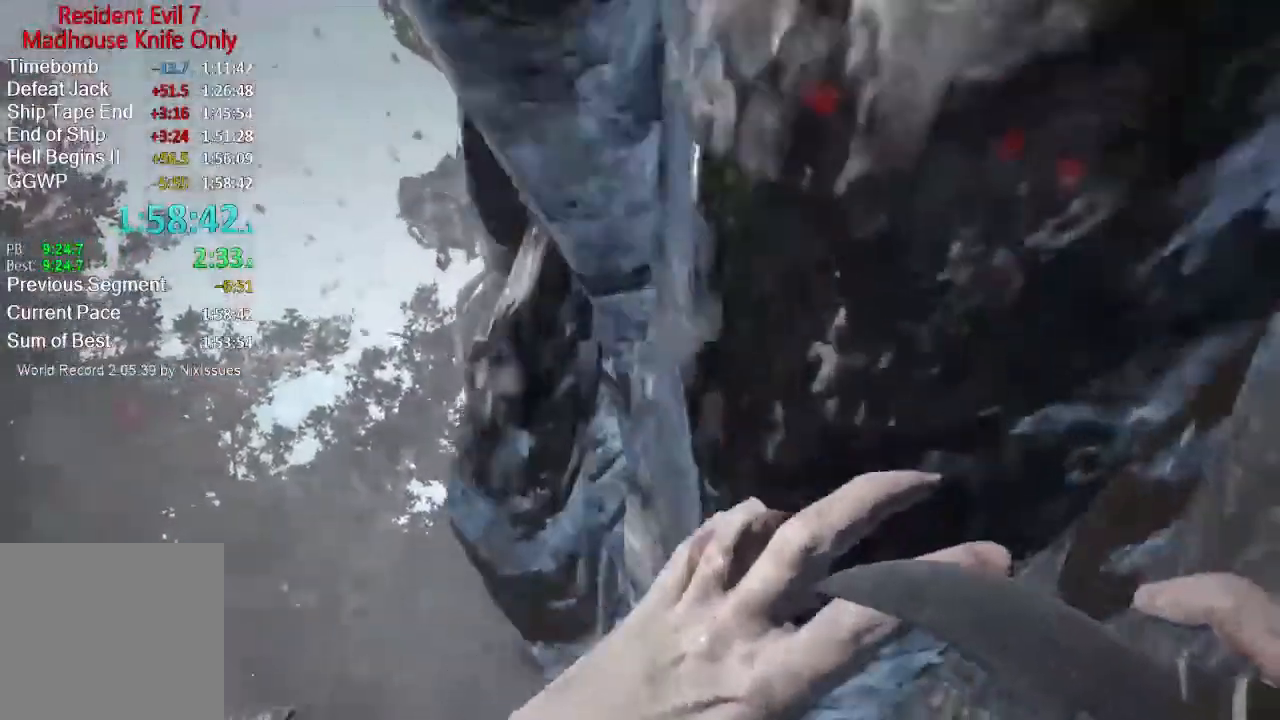
{"buttons": [], "left_stick": "center", "right_stick": "center", "events": [[351, "right_stick", "up"], [501, "right_stick", "center"]]}
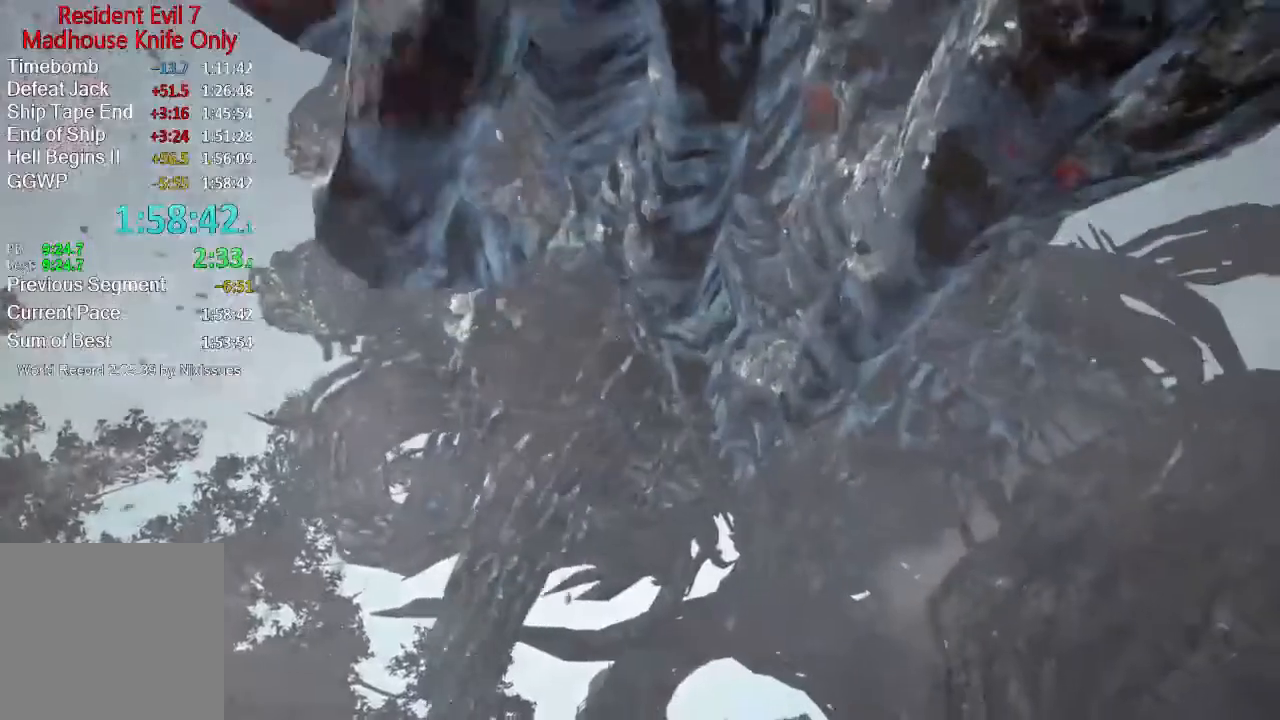
{"buttons": [], "left_stick": "center", "right_stick": "up", "events": [[283, "right_stick", "up"]]}
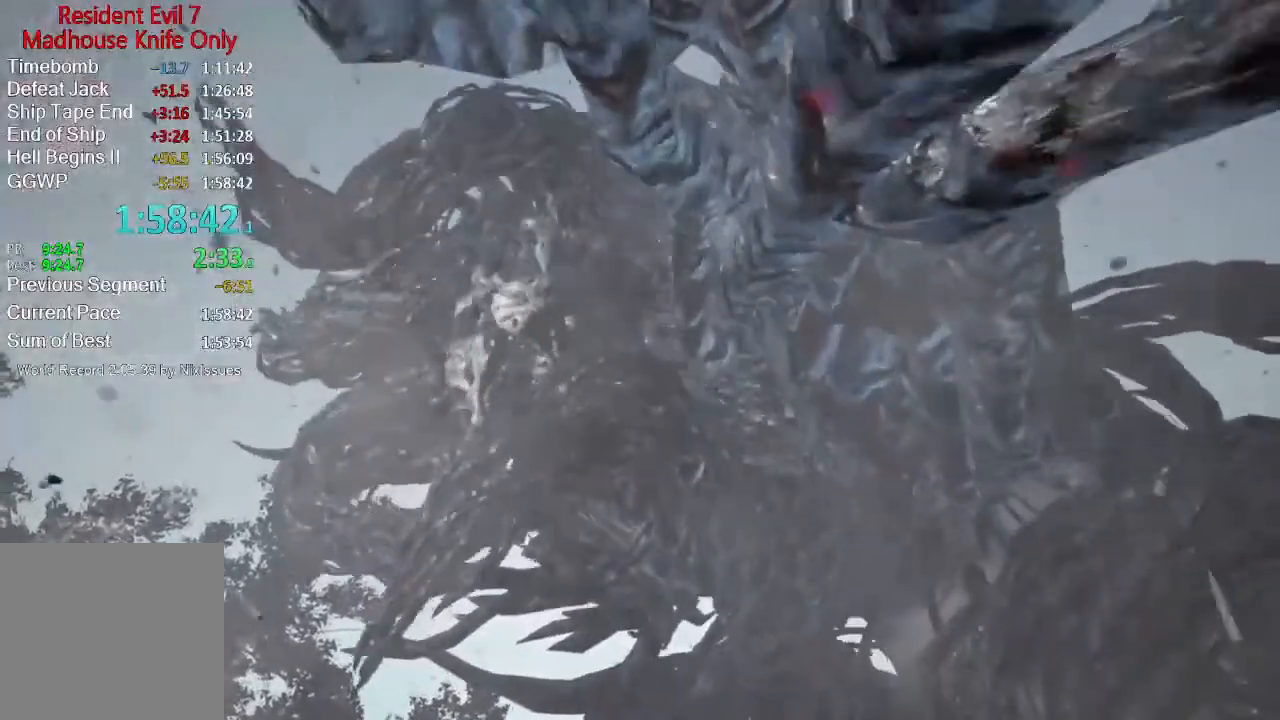
{"buttons": ["L1"], "left_stick": "center", "right_stick": "center", "events": [[17, "right_stick", "center"], [150, "L1", "down"]]}
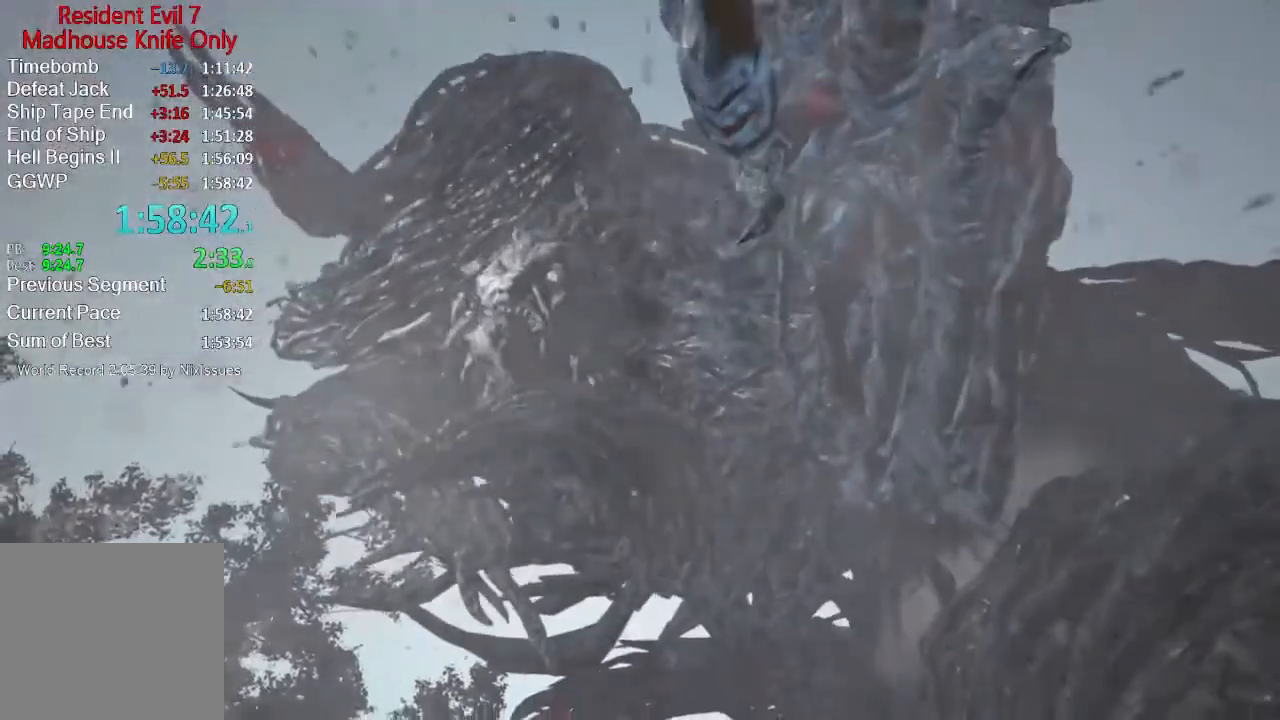
{"buttons": ["L1"], "left_stick": "center", "right_stick": "left", "events": [[66, "right_stick", "left"], [233, "right_stick", "center"], [433, "right_stick", "left"]]}
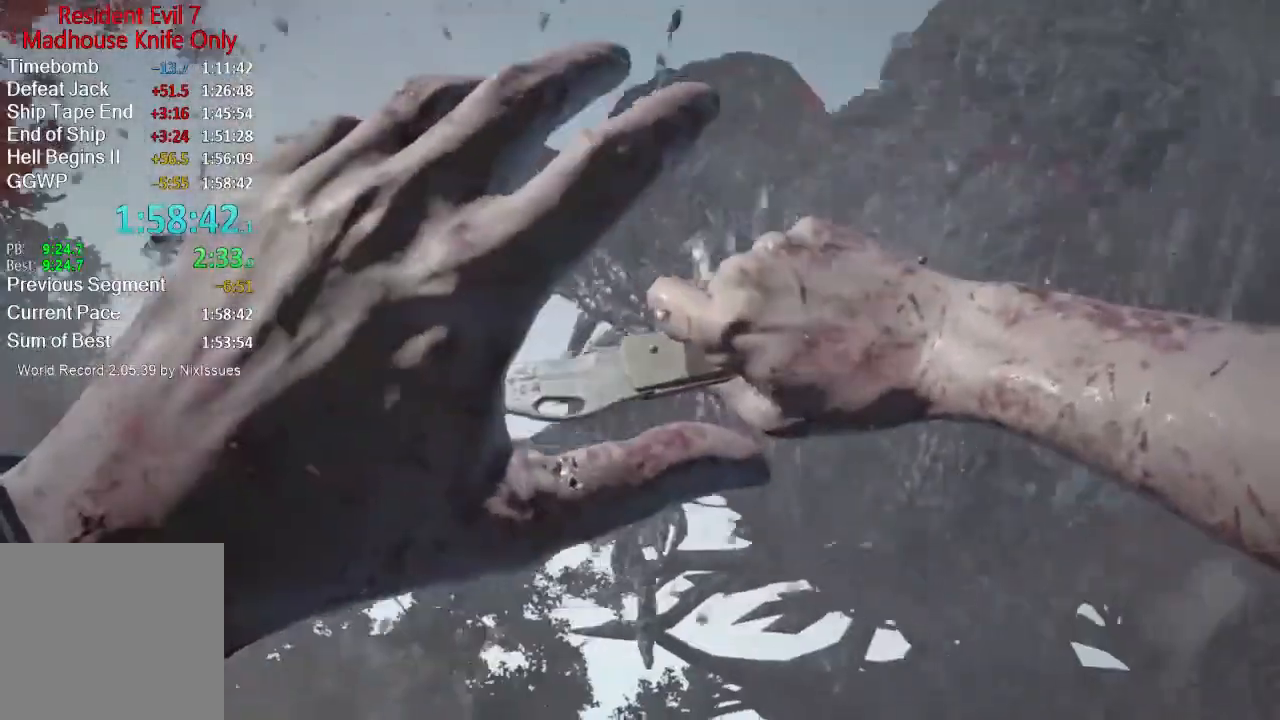
{"buttons": ["L1"], "left_stick": "center", "right_stick": "center", "events": [[50, "right_stick", "center"]]}
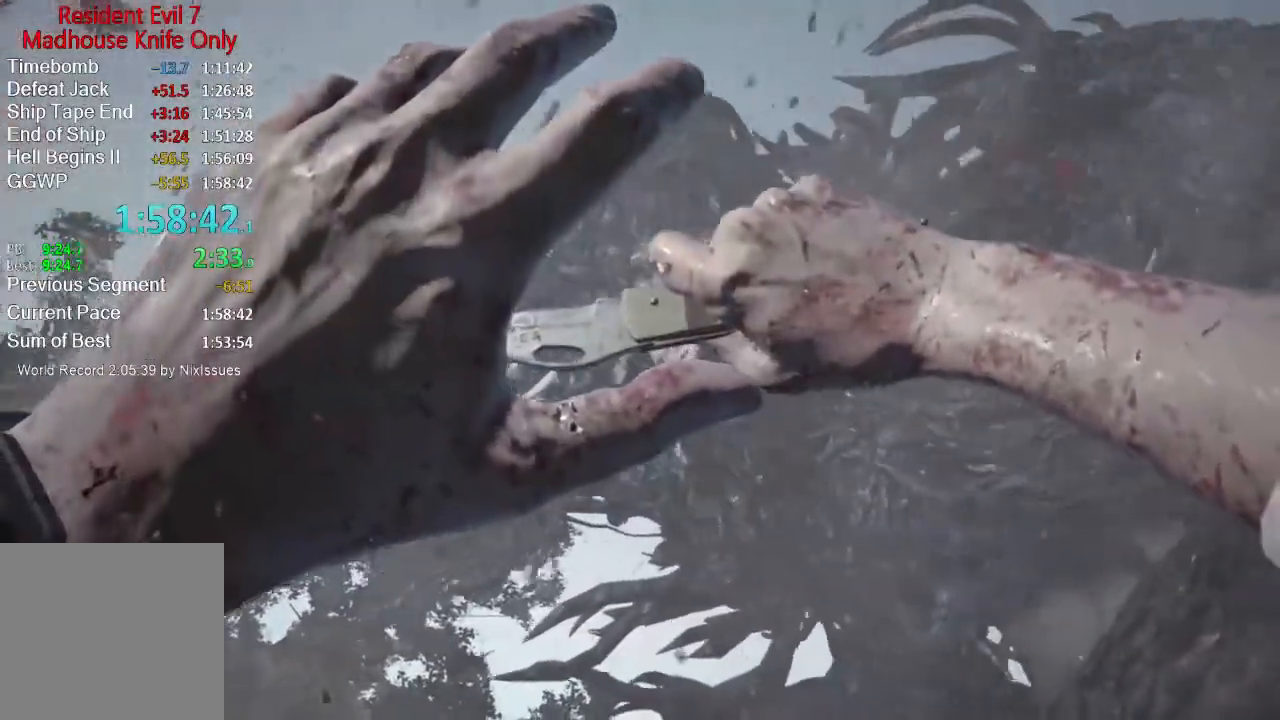
{"buttons": ["L1"], "left_stick": "center", "right_stick": "center", "events": [[333, "right_stick", "left"], [400, "right_stick", "center"]]}
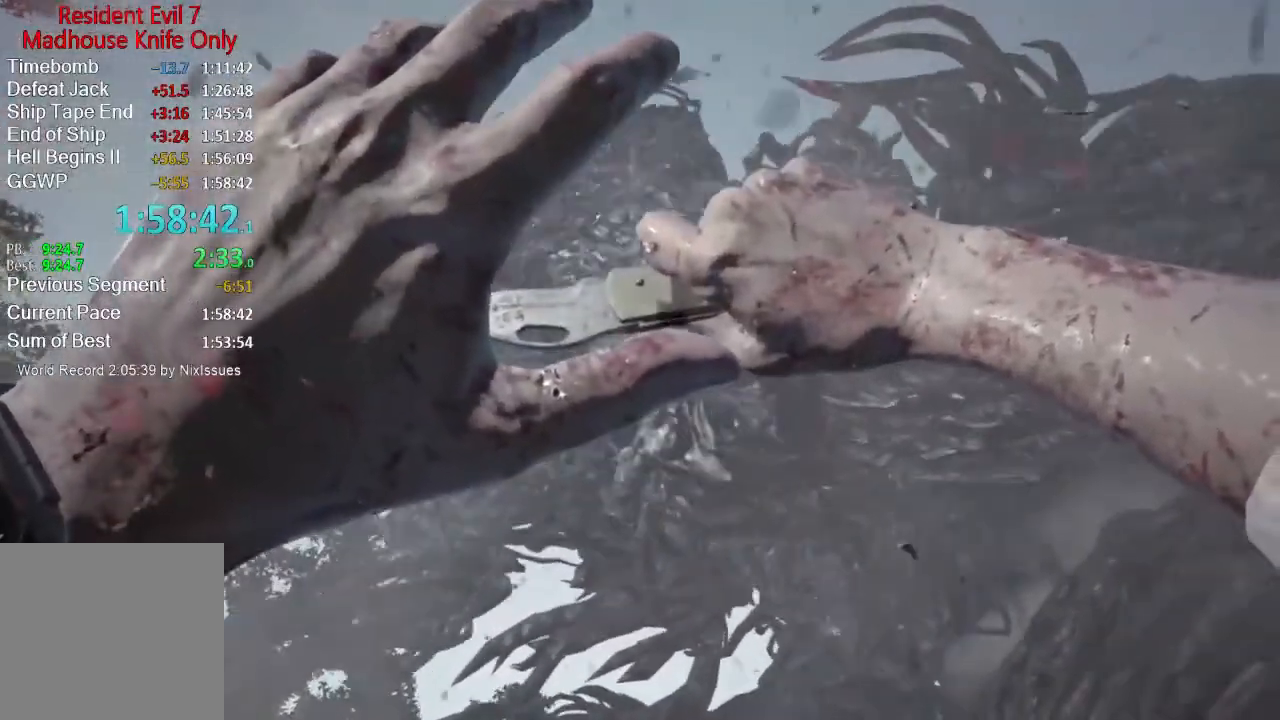
{"buttons": ["L1"], "left_stick": "center", "right_stick": "center", "events": []}
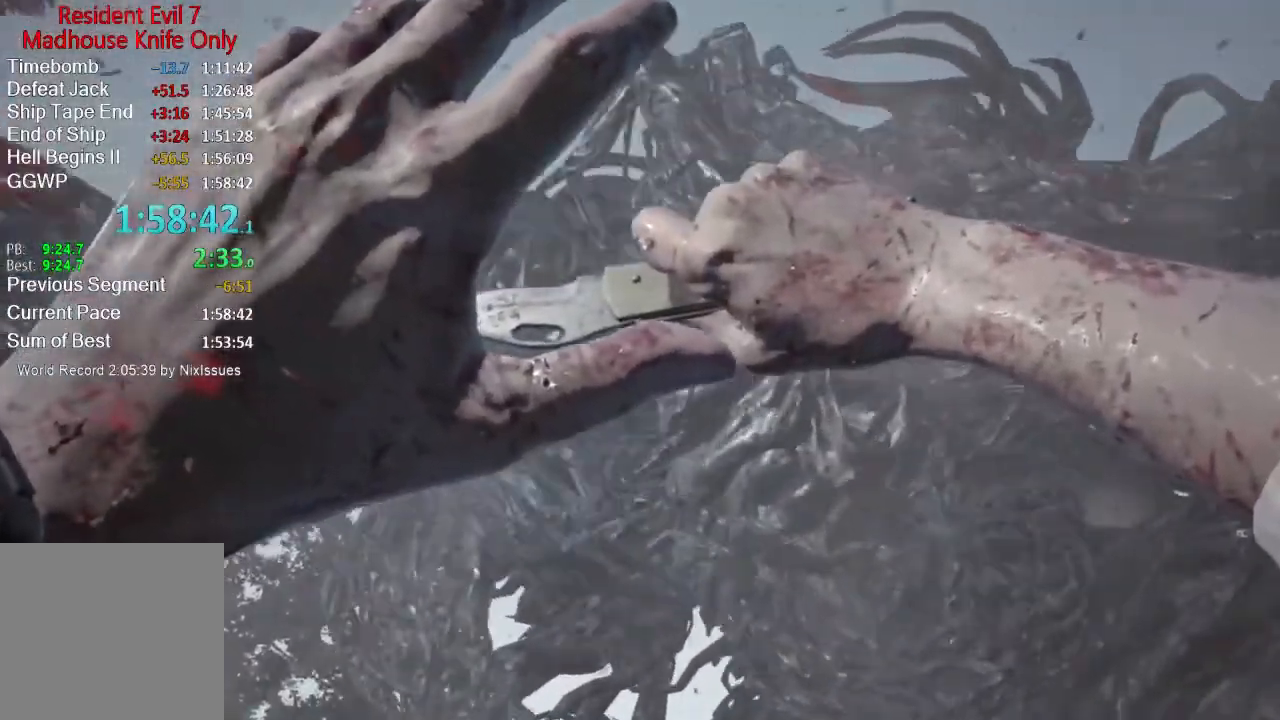
{"buttons": ["L1"], "left_stick": "center", "right_stick": "center", "events": [[200, "right_stick", "left"], [300, "right_stick", "center"]]}
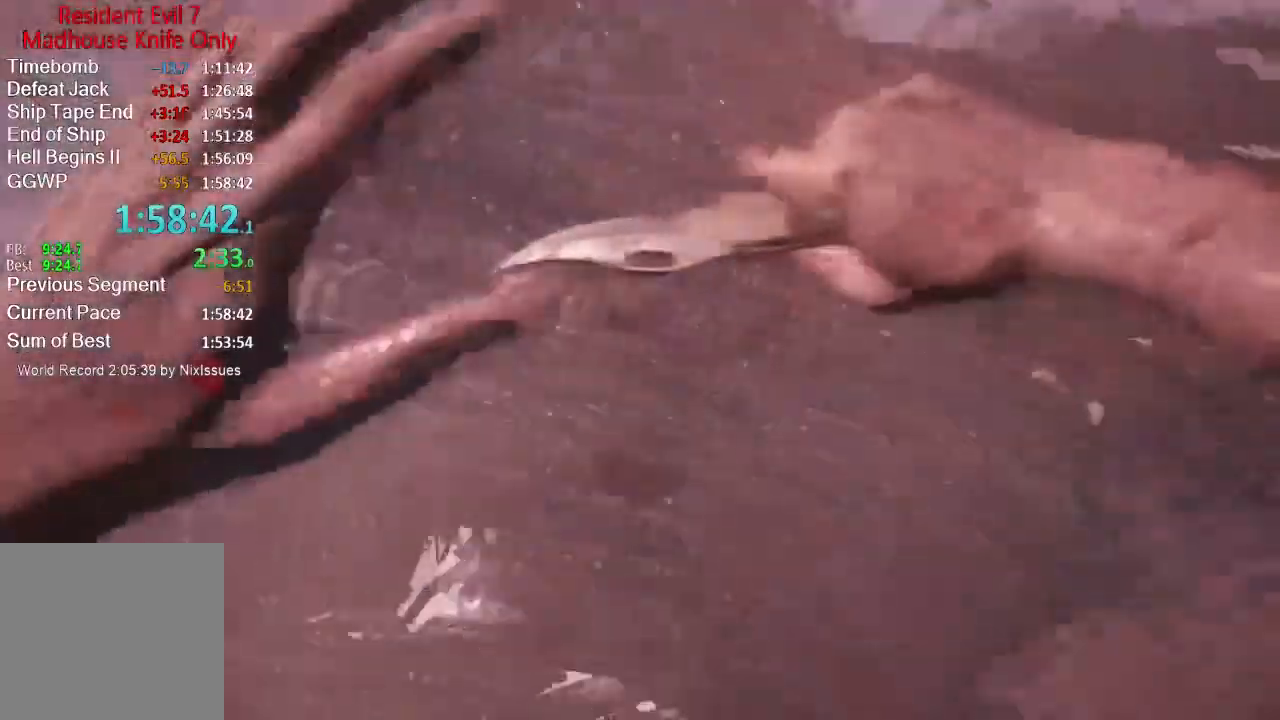
{"buttons": [], "left_stick": "center", "right_stick": "center", "events": [[284, "L1", "up"]]}